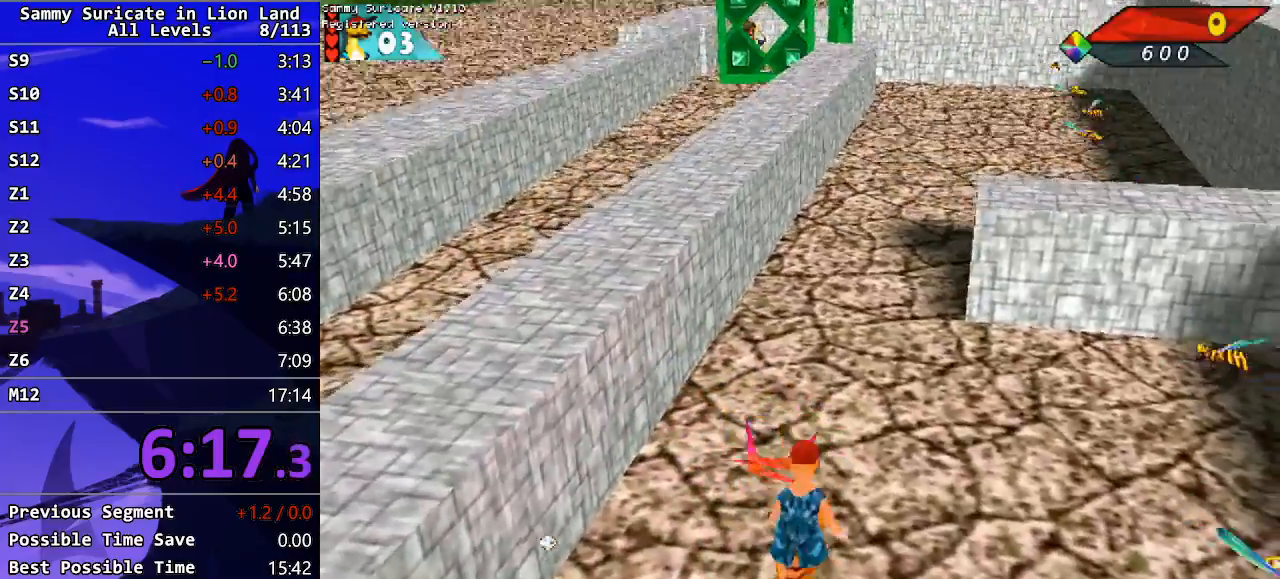
Gameplay with keyboard; each line is a JSON object with the keys held at the frame after it. "events" lists presses ("down") and releases ("up") of "alt", "c", "ctrl_l", "ctrl_r", "down", "escape", "f2", "f3", "left", "m", "return", "right", "shift", "space" and "up" between this image and that frame as [ms after this image, input, new state], when the widget could be followed in between. No other keys are recorded. Mouse input is not recorded.
{"keys": ["down"], "events": [[133, "right", "down"], [250, "right", "up"], [433, "left", "down"], [500, "left", "up"]]}
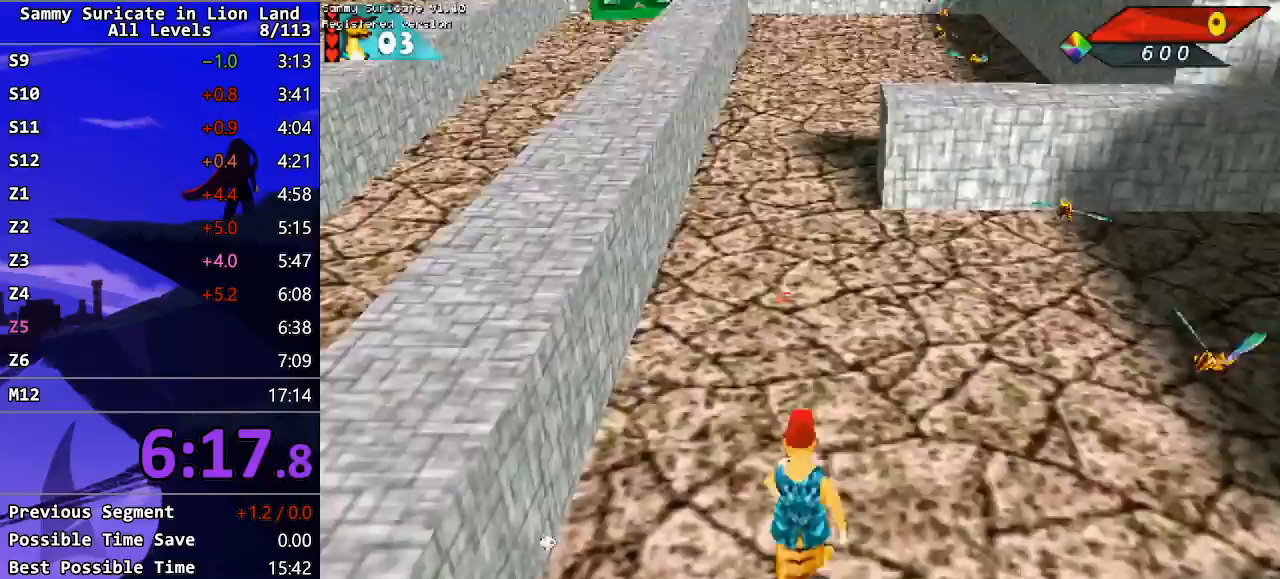
{"keys": ["down", "left"], "events": [[217, "left", "down"]]}
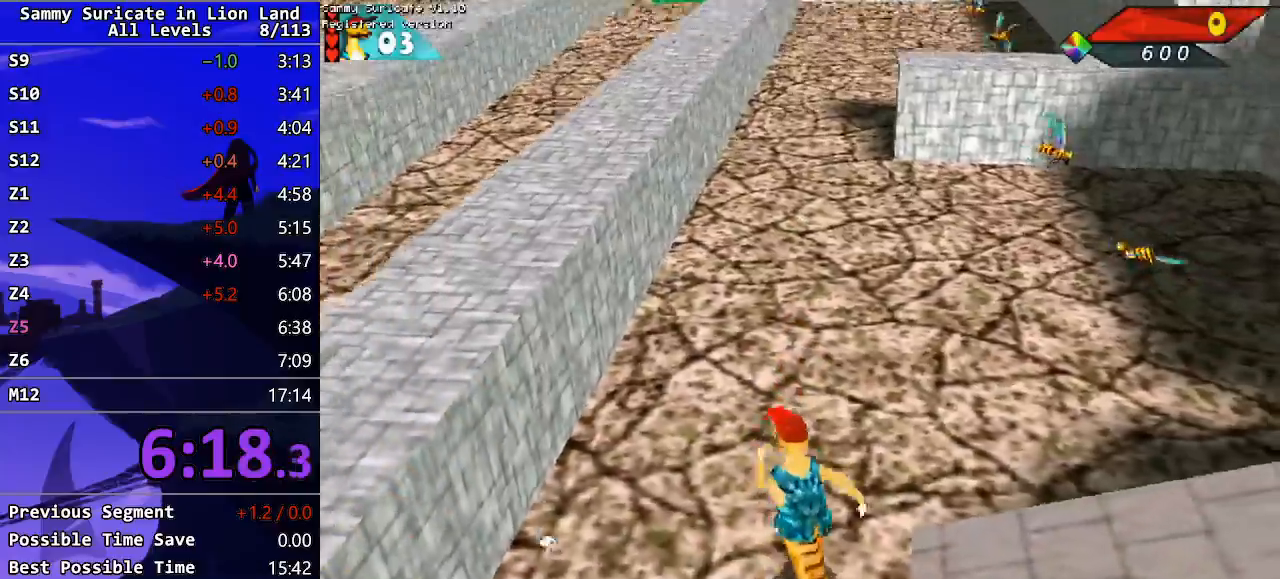
{"keys": [], "events": [[450, "down", "up"], [483, "left", "up"]]}
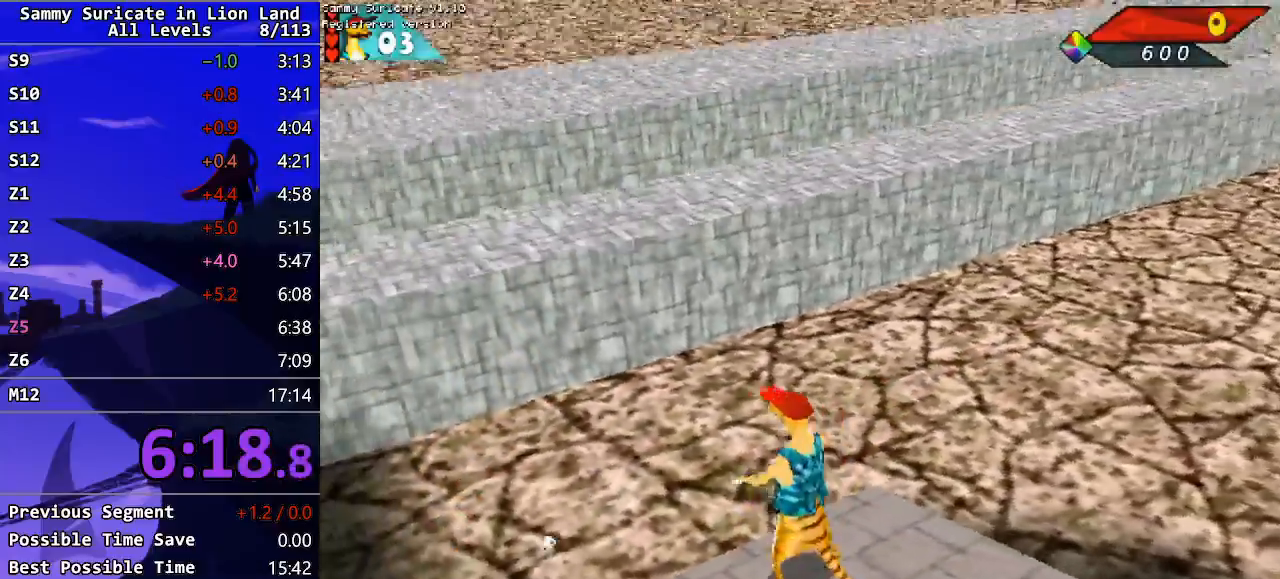
{"keys": ["right", "up"], "events": [[17, "shift", "down"], [67, "up", "down"], [100, "ctrl_l", "down"], [150, "right", "down"], [217, "right", "up"], [267, "ctrl_l", "up"], [367, "right", "down"], [483, "shift", "up"]]}
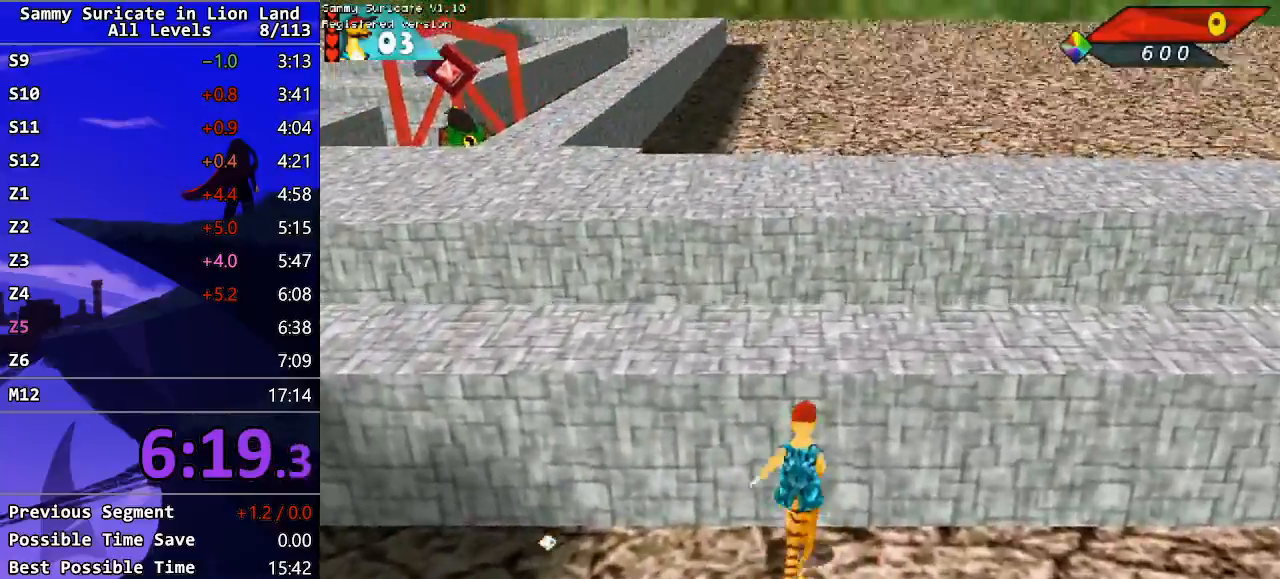
{"keys": ["down", "left"], "events": [[17, "right", "up"], [33, "up", "up"], [133, "down", "down"], [467, "left", "down"]]}
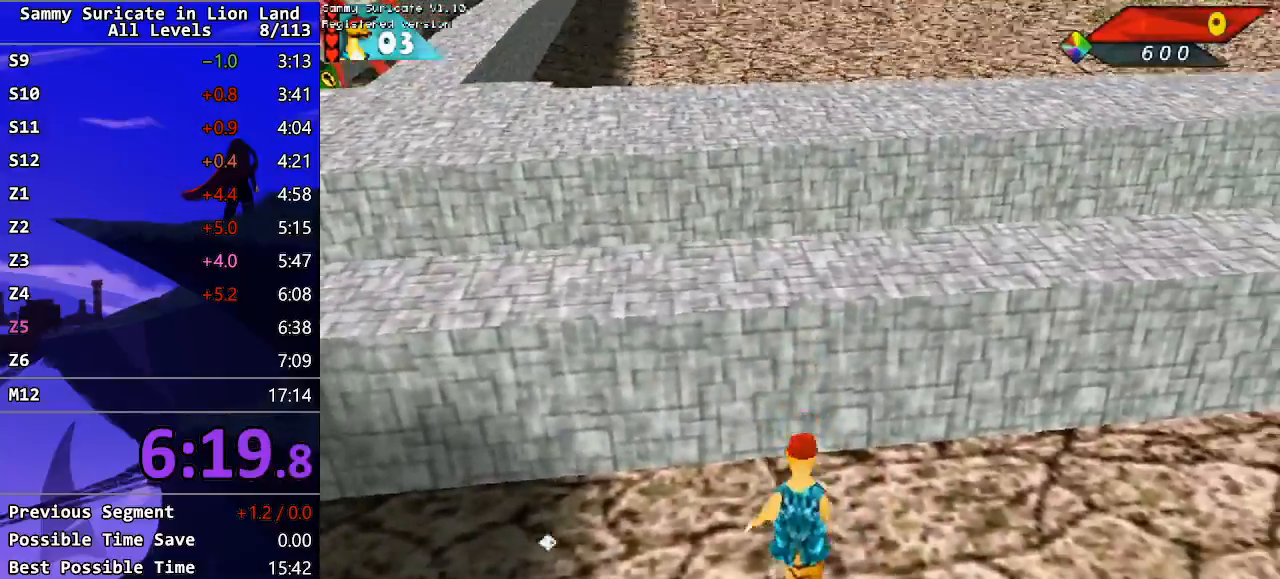
{"keys": [], "events": [[100, "left", "up"], [483, "down", "up"]]}
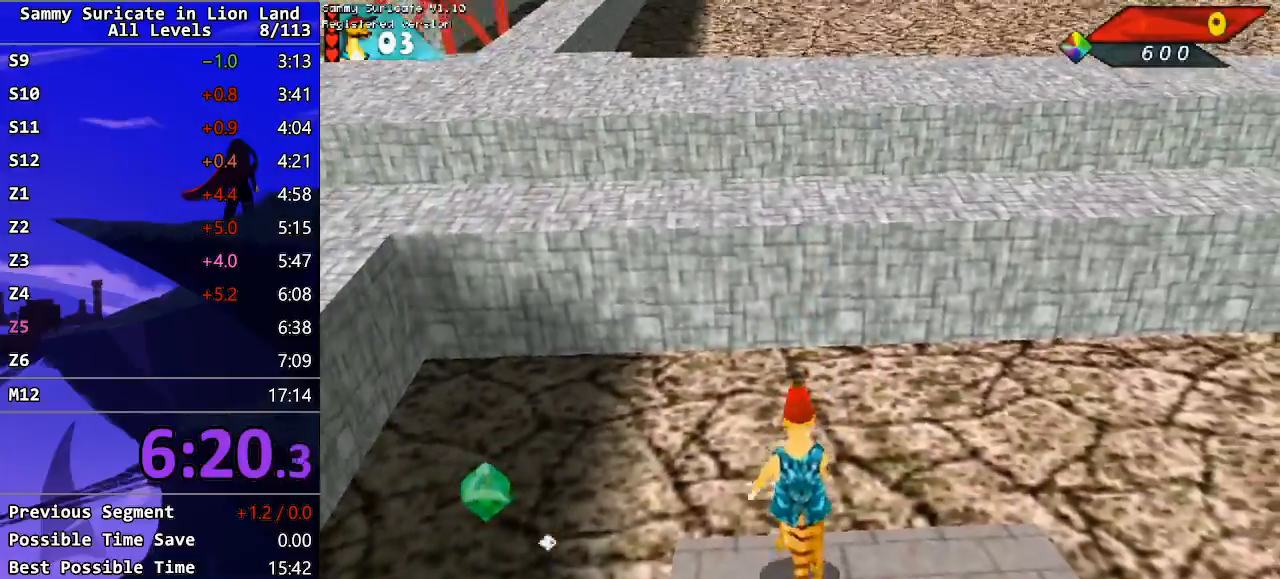
{"keys": ["right", "shift", "up"], "events": [[33, "shift", "down"], [100, "ctrl_l", "down"], [117, "up", "down"], [200, "ctrl_l", "up"], [383, "right", "down"]]}
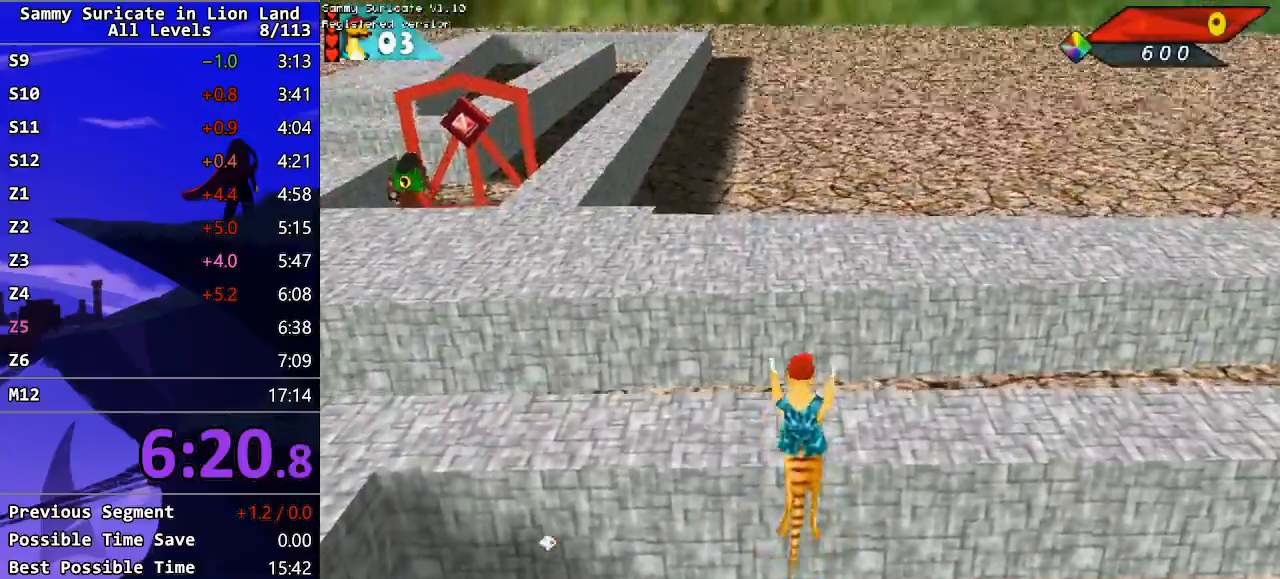
{"keys": ["right"], "events": [[200, "shift", "up"], [367, "up", "up"]]}
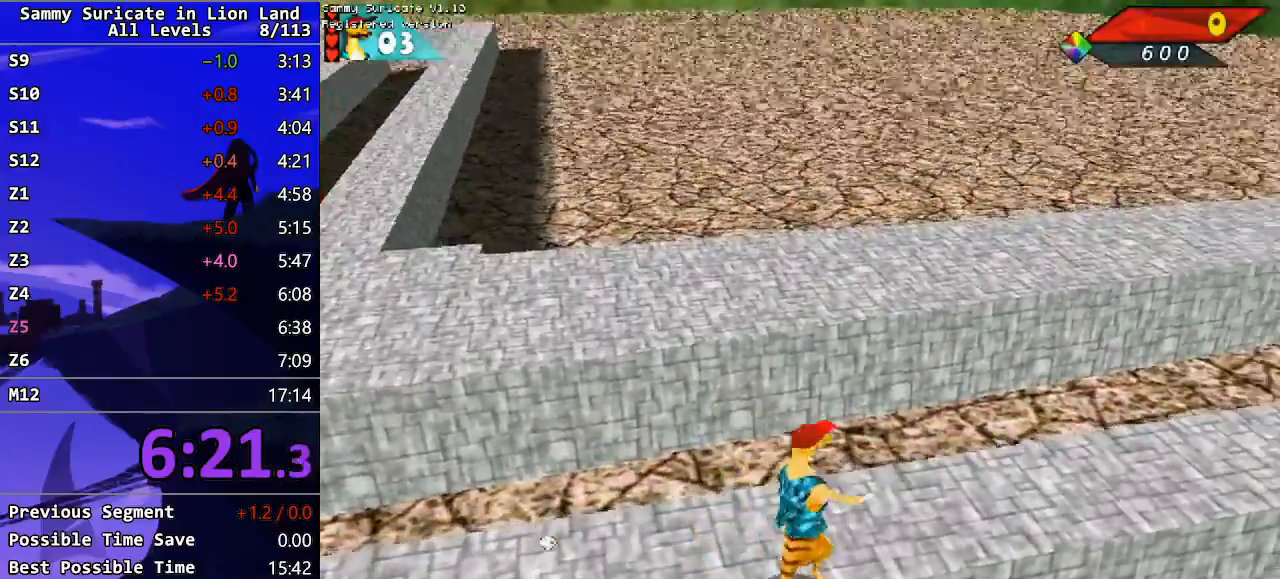
{"keys": ["right", "up"], "events": [[83, "up", "down"], [233, "right", "up"], [467, "right", "down"]]}
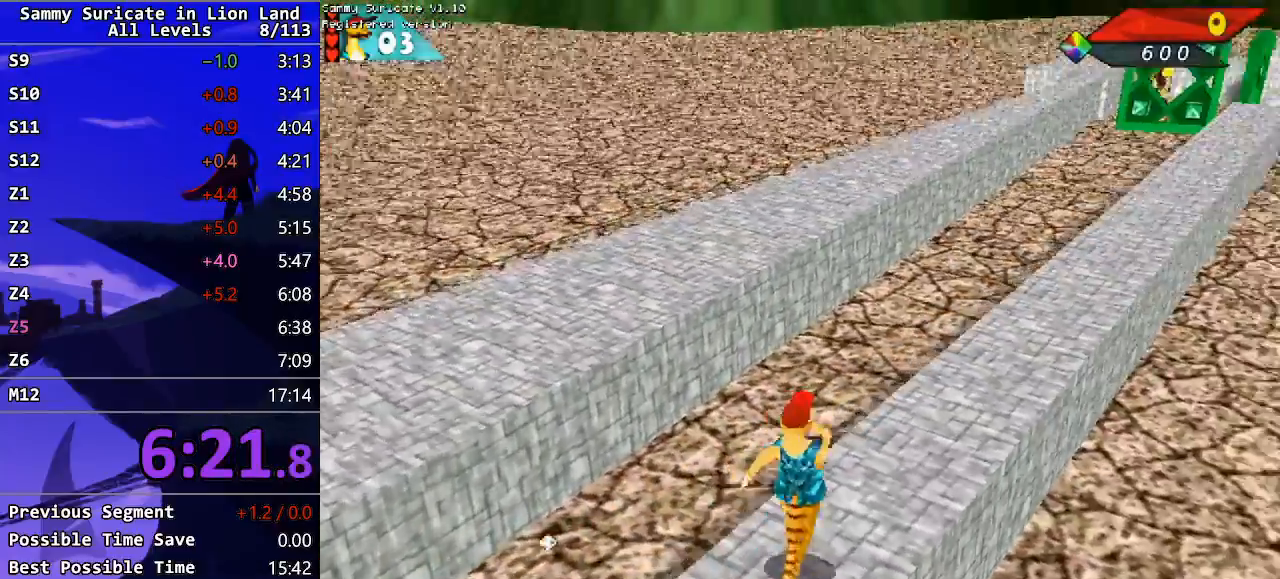
{"keys": ["right", "up"], "events": [[217, "right", "up"], [400, "right", "down"]]}
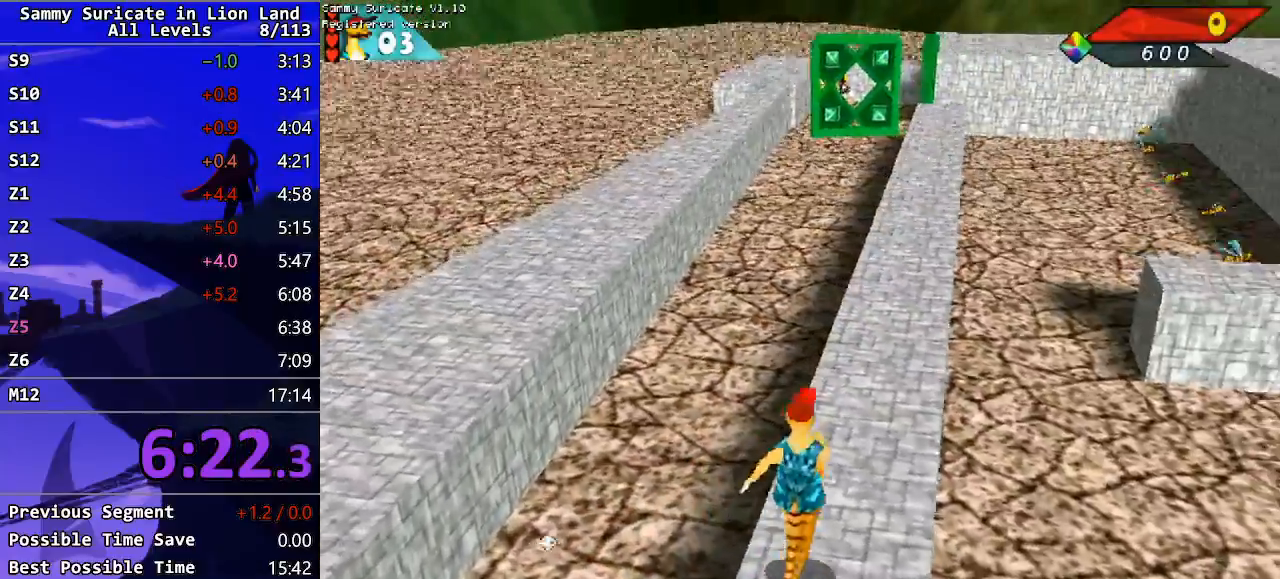
{"keys": ["up"], "events": [[200, "right", "up"]]}
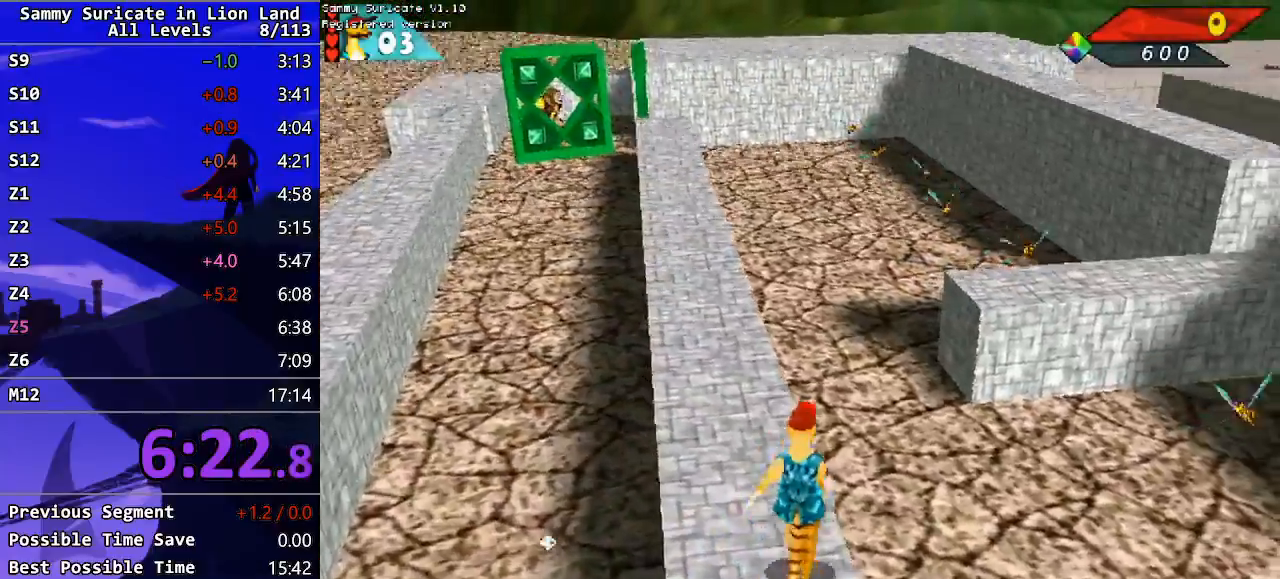
{"keys": ["ctrl_l", "shift", "up"], "events": [[67, "right", "down"], [150, "shift", "down"], [200, "ctrl_l", "down"], [417, "right", "up"]]}
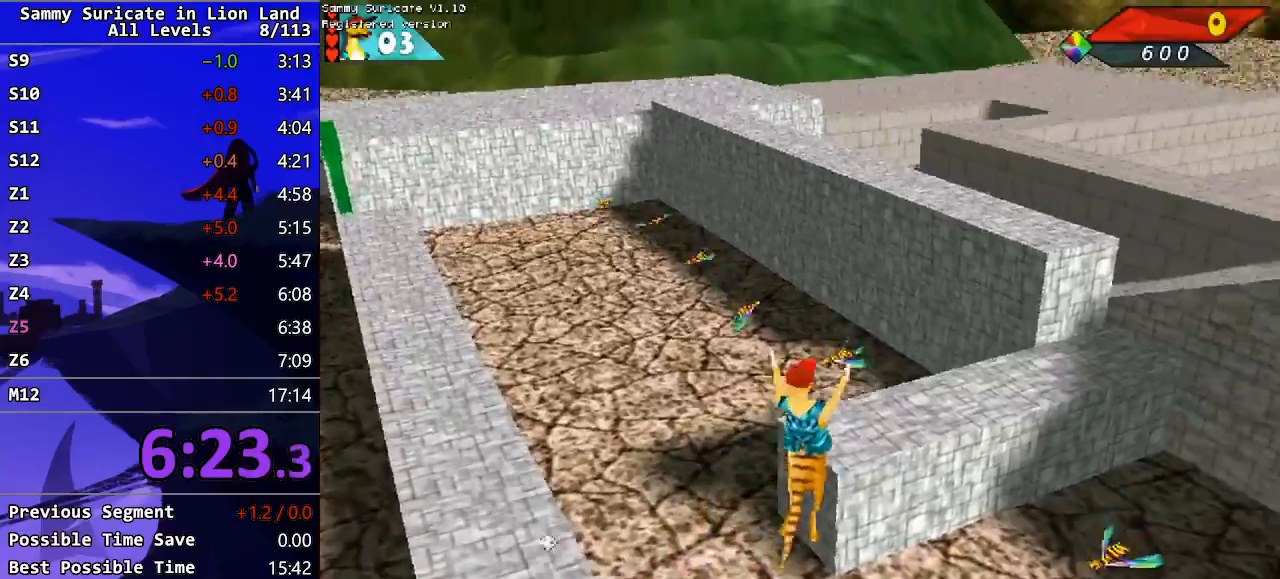
{"keys": ["right", "up"], "events": [[17, "right", "down"], [50, "right", "up"], [233, "ctrl_l", "up"], [333, "right", "down"], [400, "shift", "up"]]}
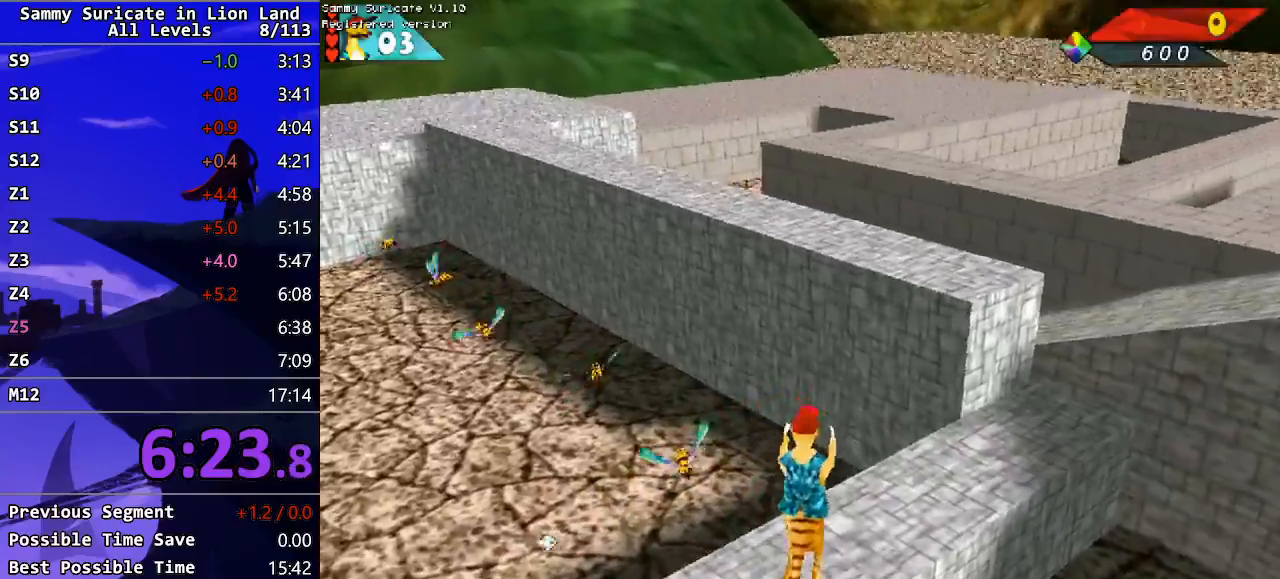
{"keys": ["right", "up"], "events": []}
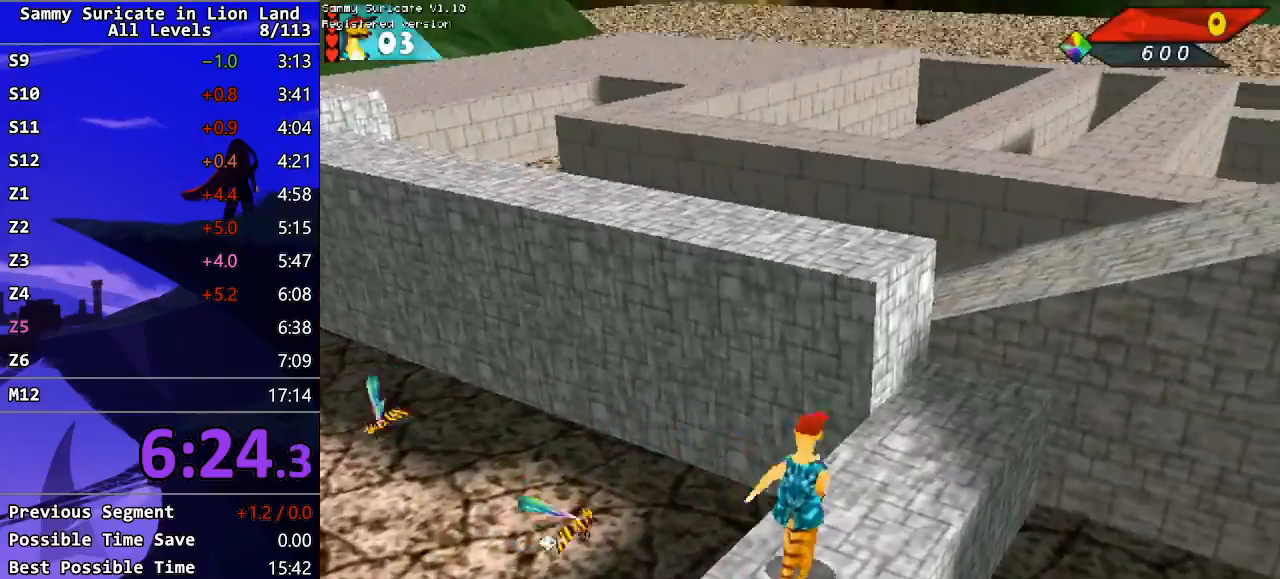
{"keys": ["ctrl_l", "left", "up"], "events": [[300, "right", "up"], [417, "ctrl_l", "down"], [433, "left", "down"]]}
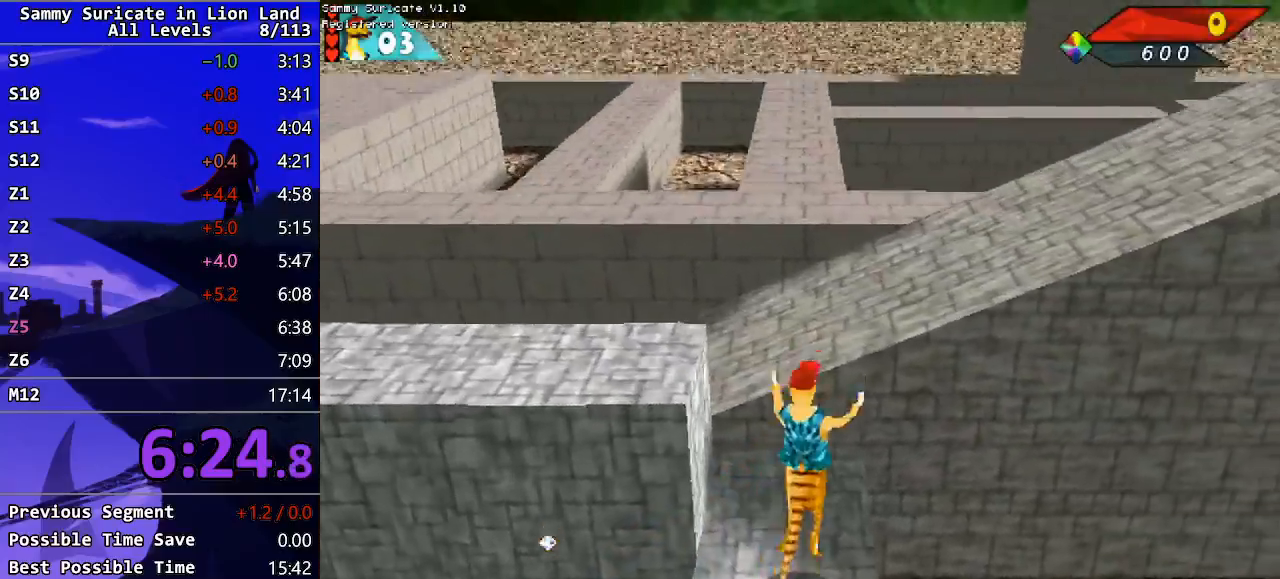
{"keys": ["left", "up"], "events": [[83, "ctrl_l", "up"]]}
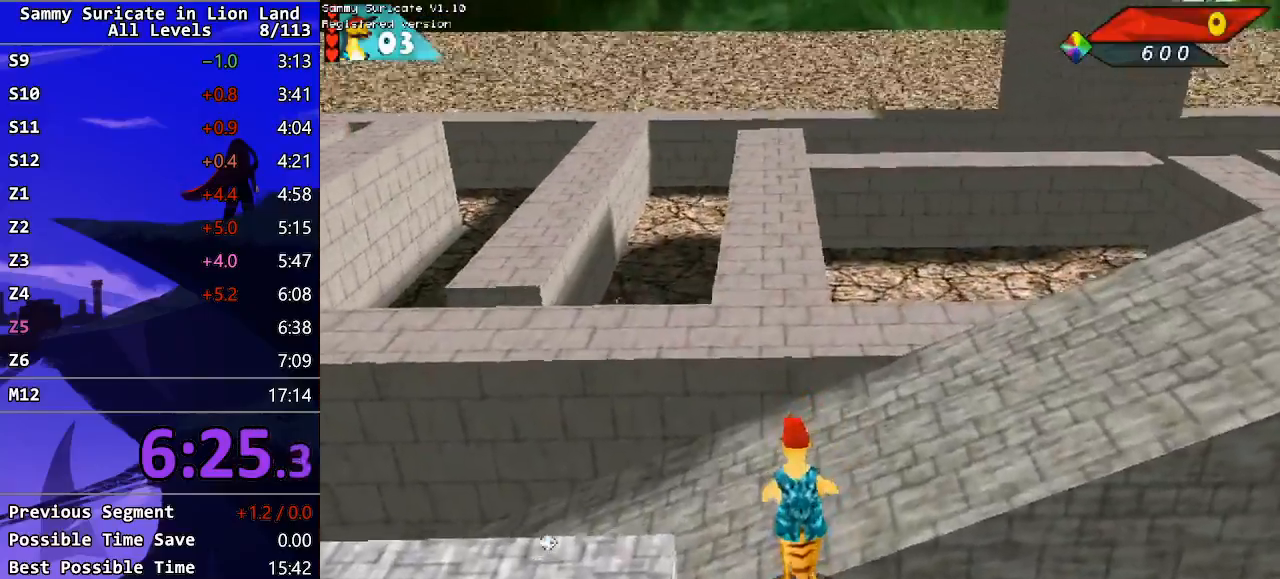
{"keys": ["ctrl_l", "left", "up"], "events": [[483, "ctrl_l", "down"]]}
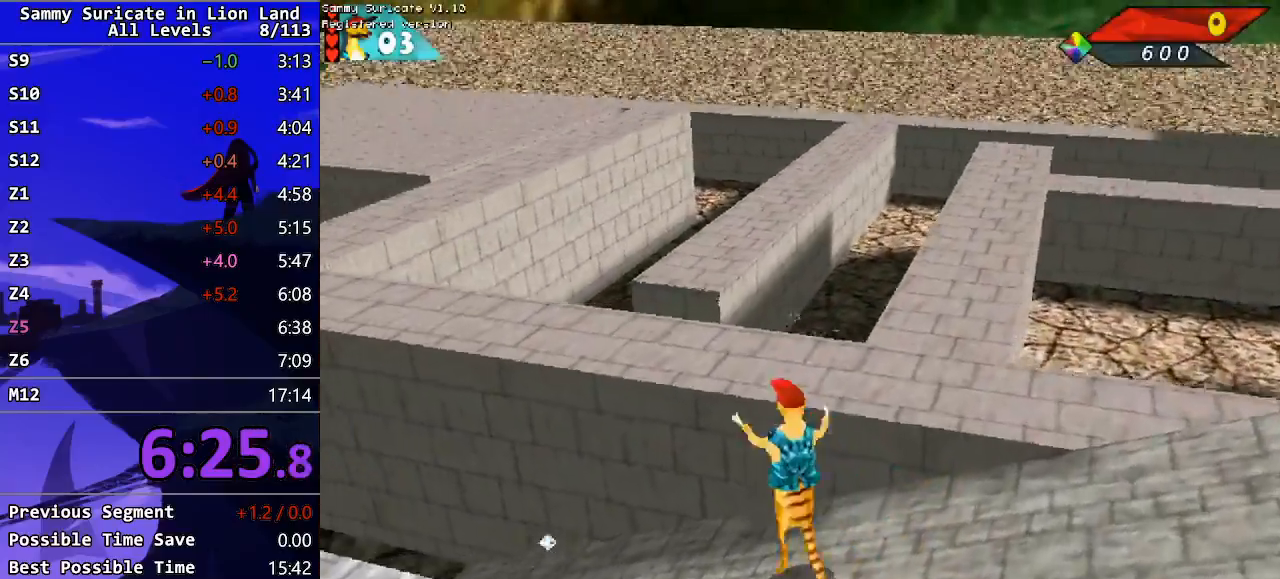
{"keys": ["left", "up"], "events": [[183, "ctrl_l", "up"]]}
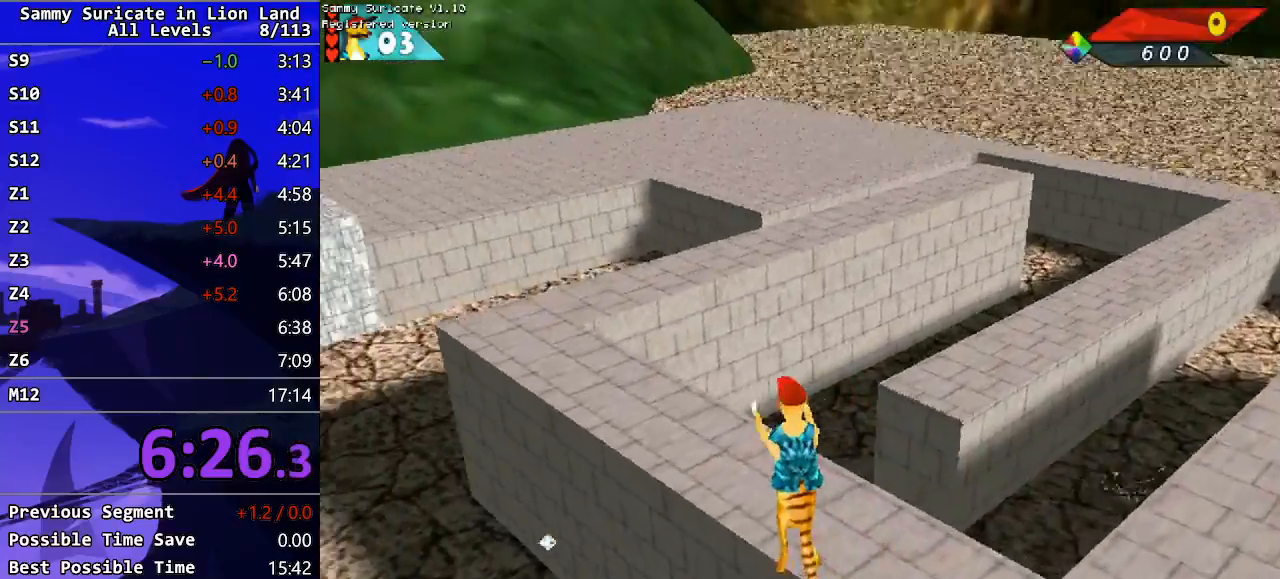
{"keys": ["up"], "events": [[100, "left", "up"]]}
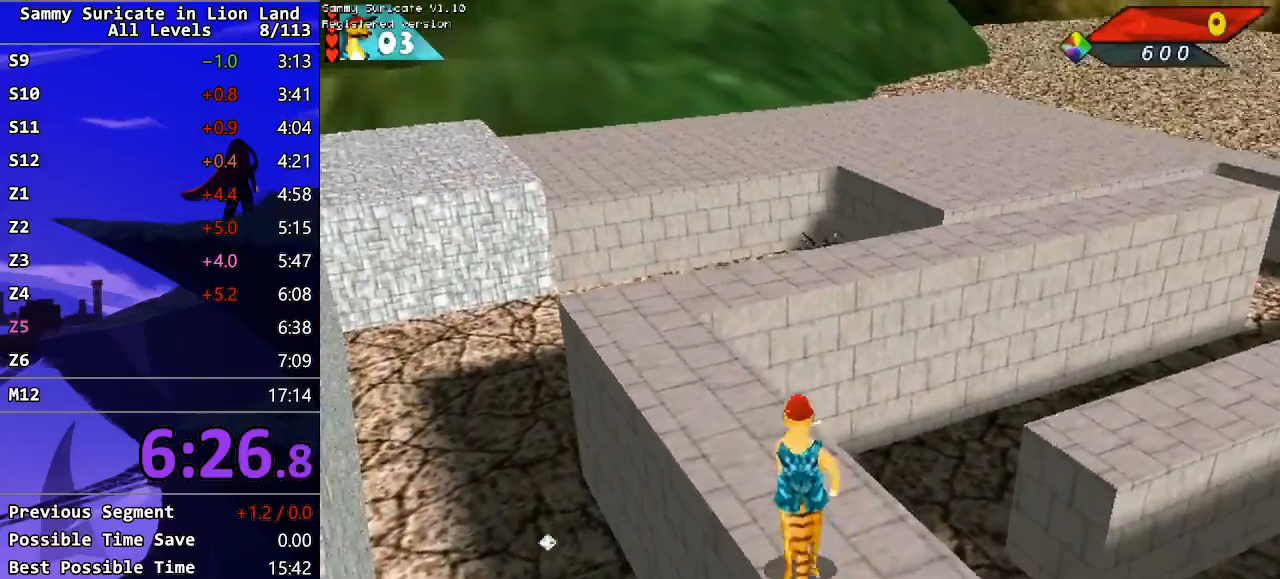
{"keys": ["ctrl_l", "right", "shift", "up"], "events": [[333, "right", "down"], [417, "ctrl_l", "down"], [483, "shift", "down"]]}
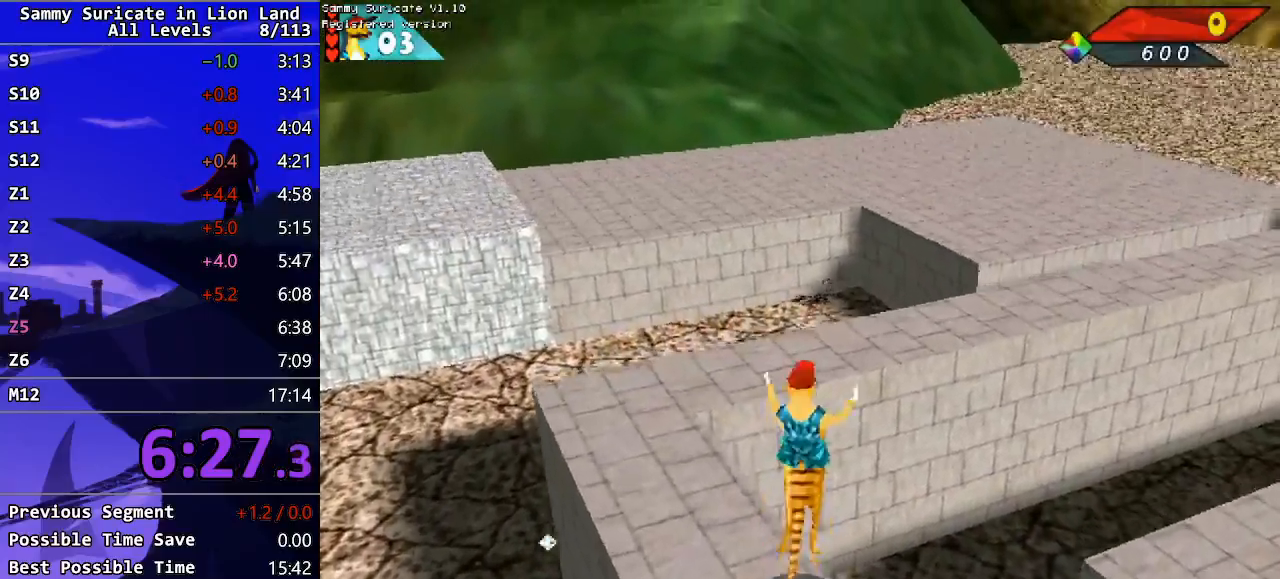
{"keys": ["up"], "events": [[133, "right", "up"], [200, "ctrl_l", "up"], [250, "right", "down"], [367, "shift", "up"], [450, "right", "up"]]}
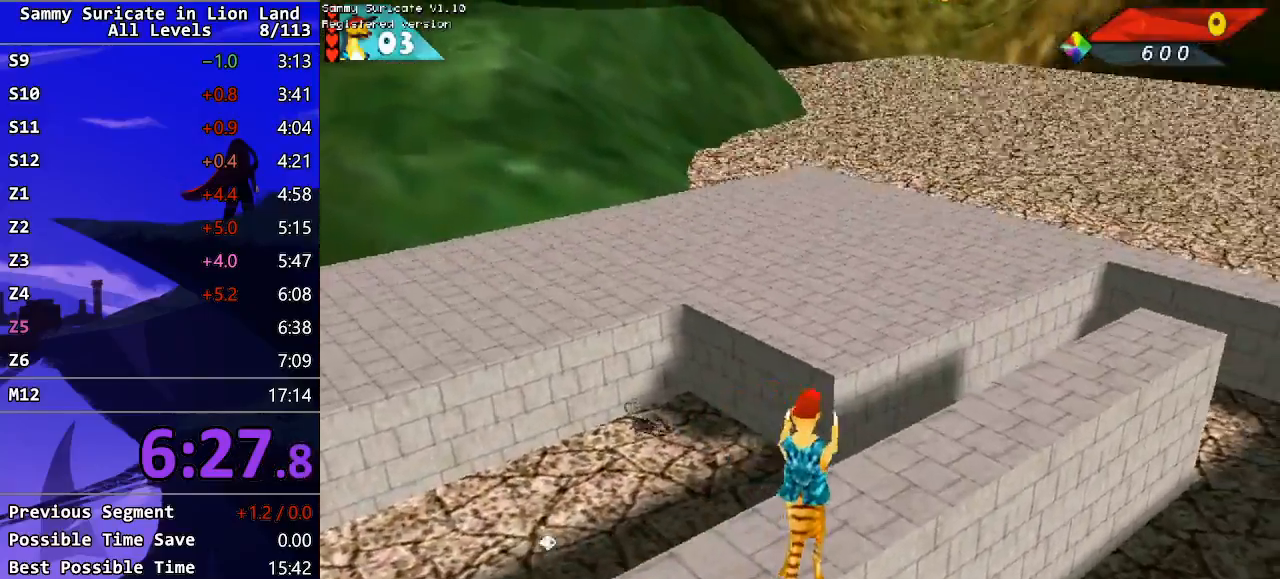
{"keys": ["up"], "events": [[17, "right", "down"], [300, "right", "up"]]}
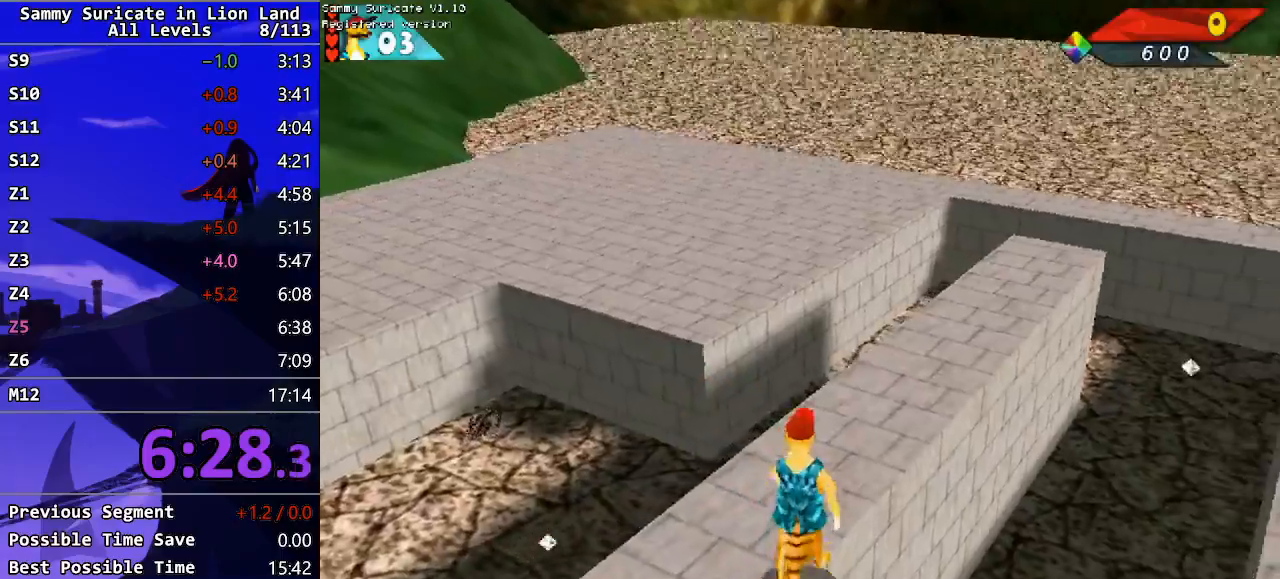
{"keys": ["left", "up"], "events": [[200, "left", "down"]]}
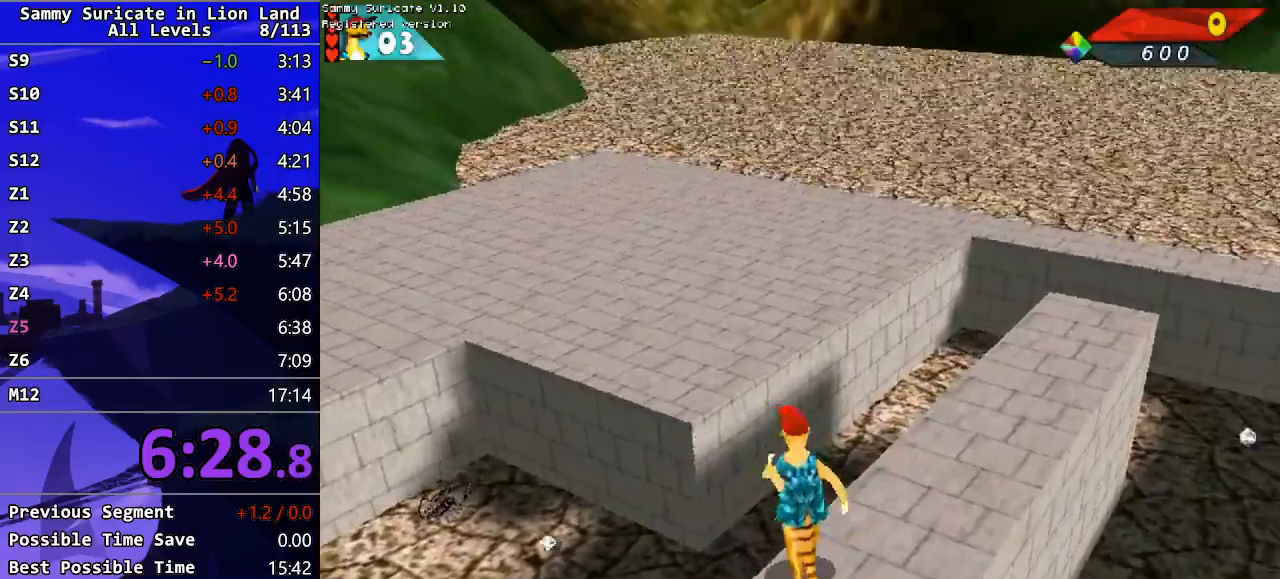
{"keys": ["shift", "up"], "events": [[17, "ctrl_l", "down"], [67, "shift", "down"], [117, "left", "up"], [217, "ctrl_l", "up"]]}
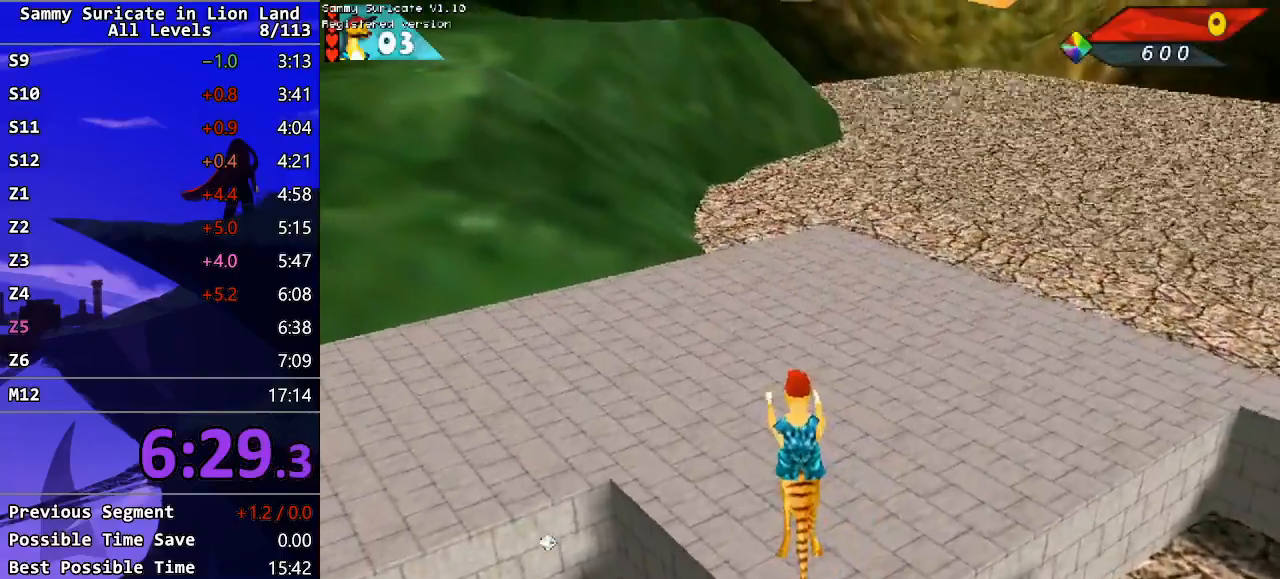
{"keys": ["up"], "events": [[300, "left", "down"], [383, "shift", "up"], [400, "left", "up"]]}
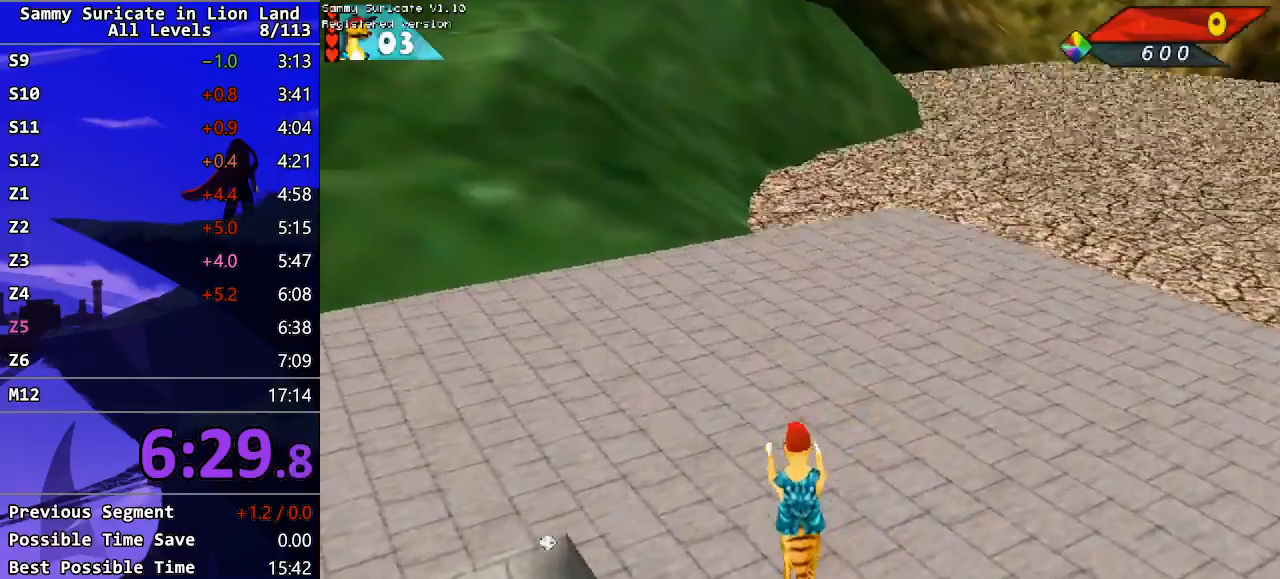
{"keys": ["up"], "events": [[400, "left", "down"], [467, "left", "up"]]}
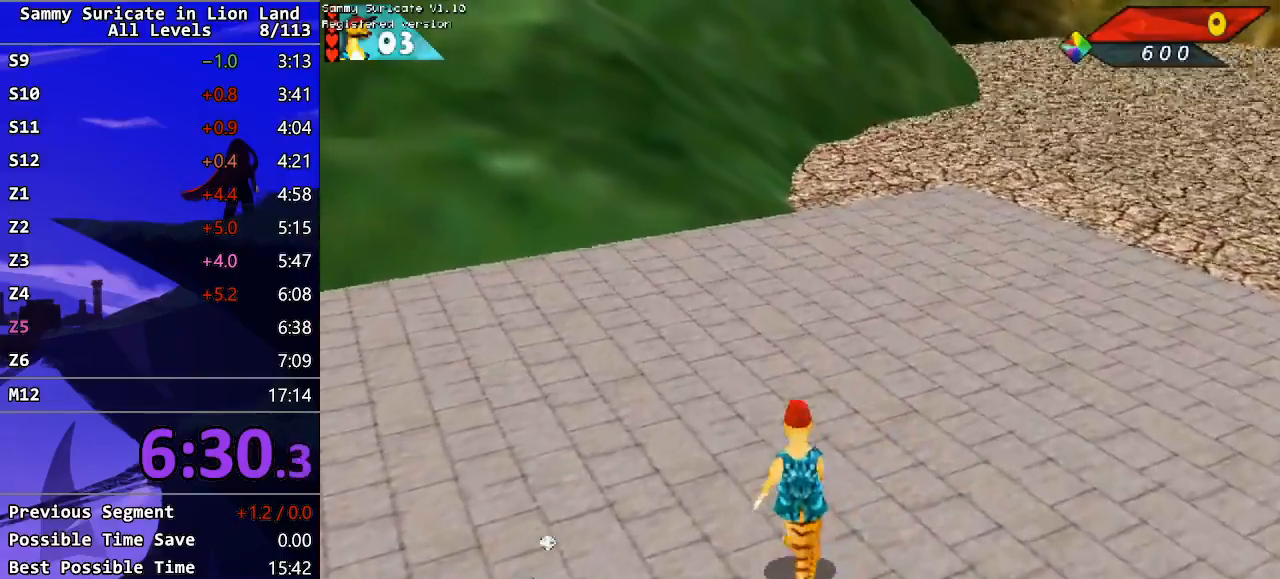
{"keys": ["up"], "events": [[33, "shift", "down"], [333, "shift", "up"]]}
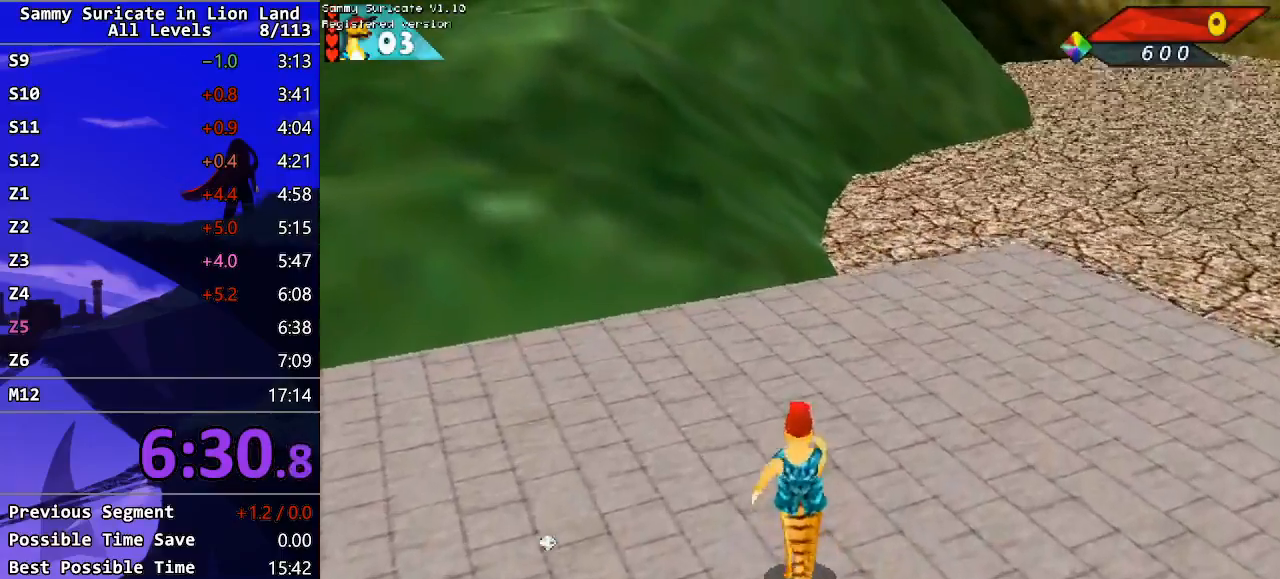
{"keys": ["up"], "events": [[367, "f2", "down"], [433, "f2", "up"]]}
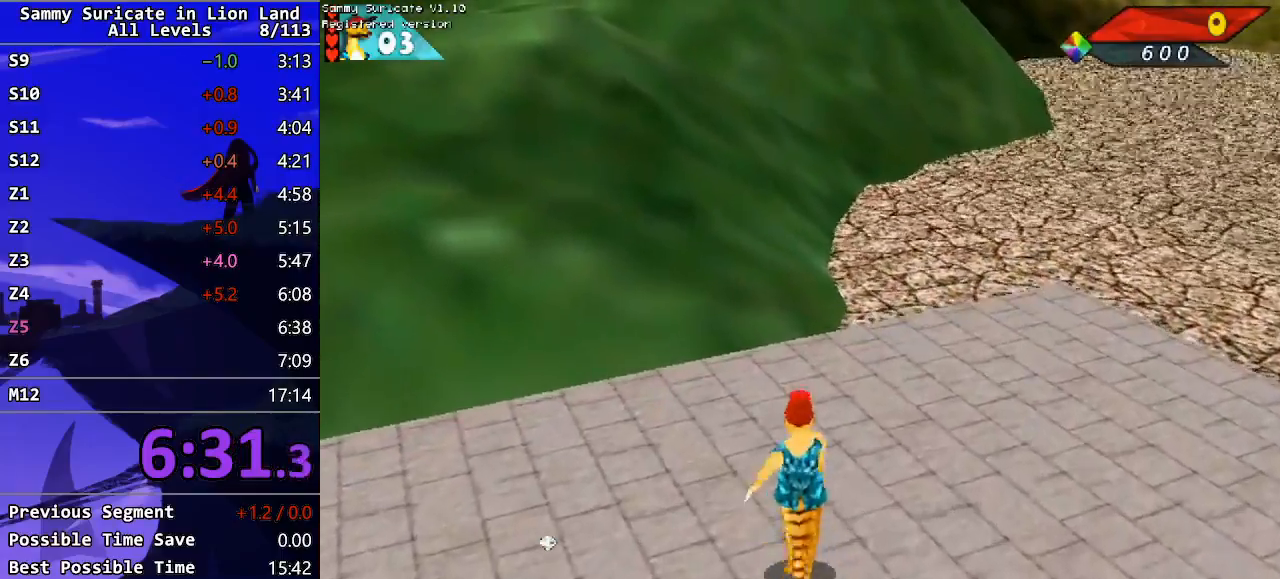
{"keys": ["ctrl_r", "up"], "events": [[450, "ctrl_r", "down"]]}
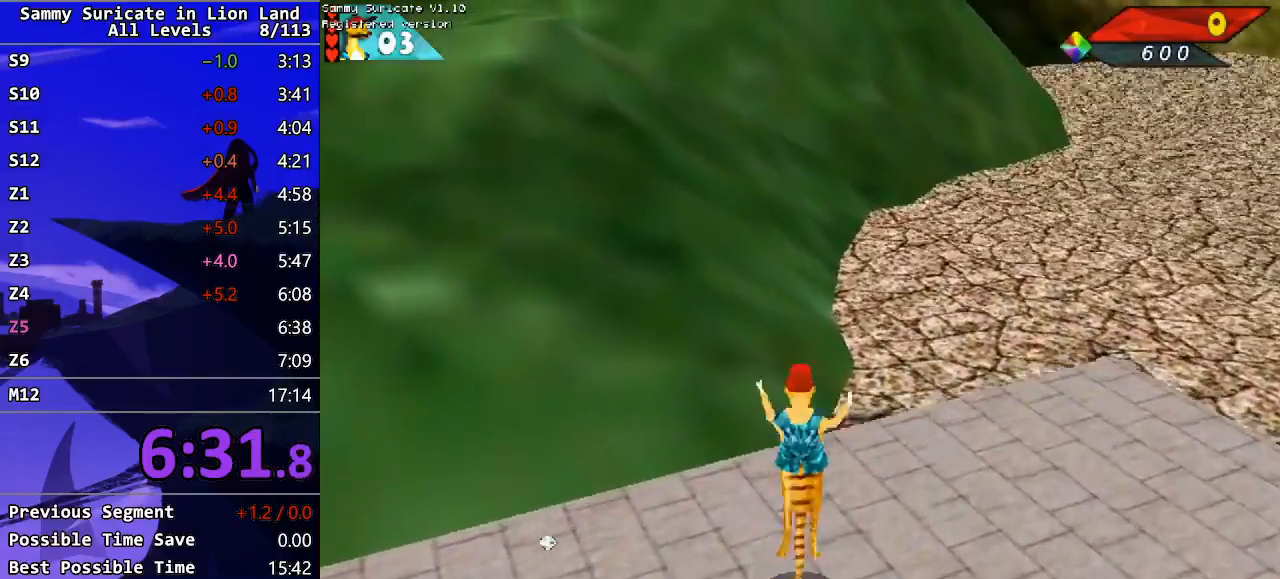
{"keys": ["right", "up"], "events": [[33, "ctrl_r", "up"], [217, "right", "down"]]}